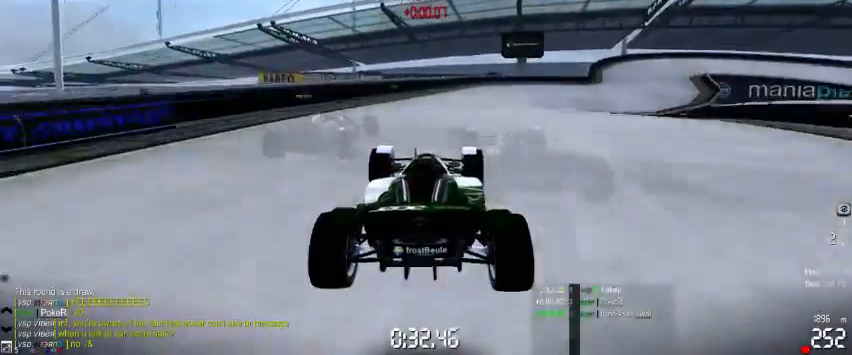
Gameplay with a controller (Xbox layout); each line is a JSON object with the inputs held at the frame after it. "events" lists button and stick changes between this image and that frame as [ms after this image, input, new state], when the widget could be followed in between. Not read: A L2 L3 R2 R3 right_stick.
{"buttons": [], "left_stick": "right", "events": []}
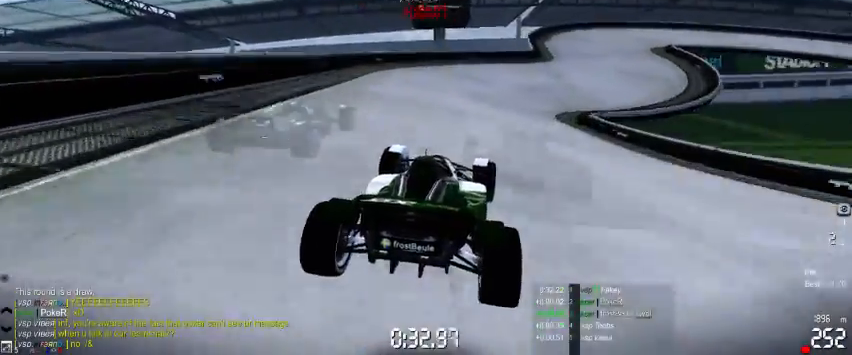
{"buttons": [], "left_stick": "right", "events": []}
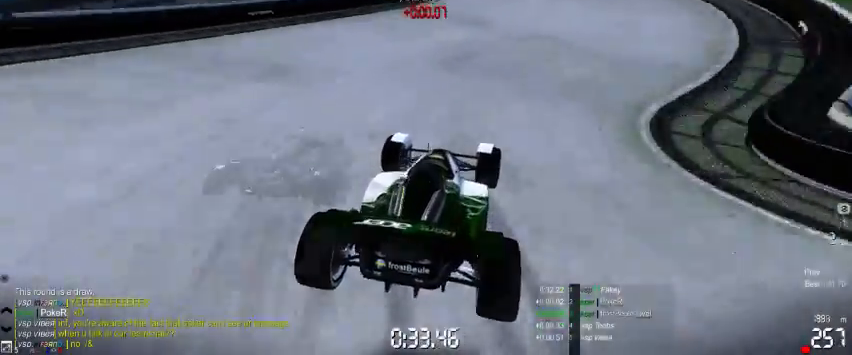
{"buttons": [], "left_stick": "right"}
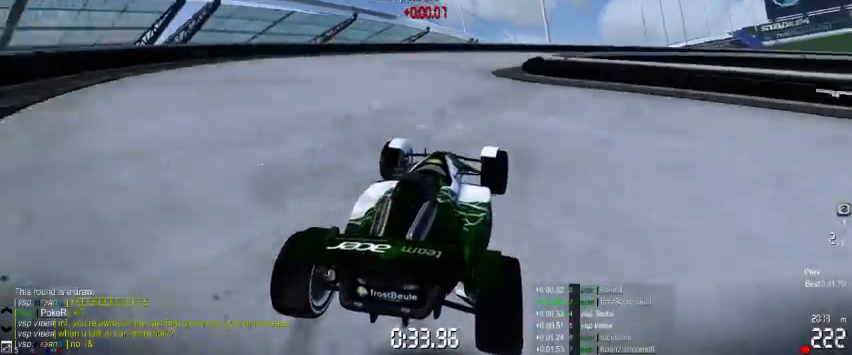
{"buttons": [], "left_stick": "right", "events": []}
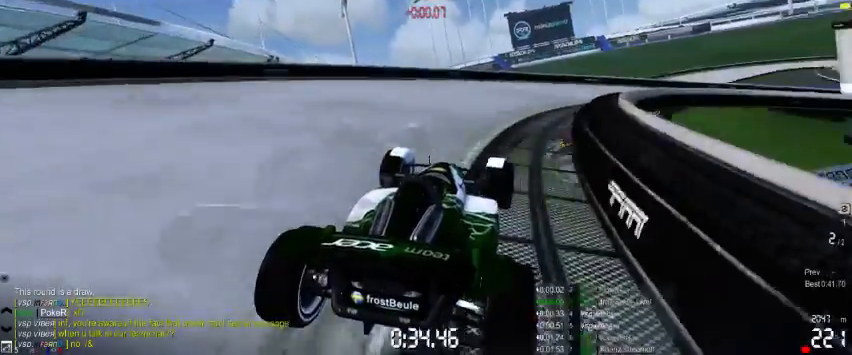
{"buttons": [], "left_stick": "right", "events": []}
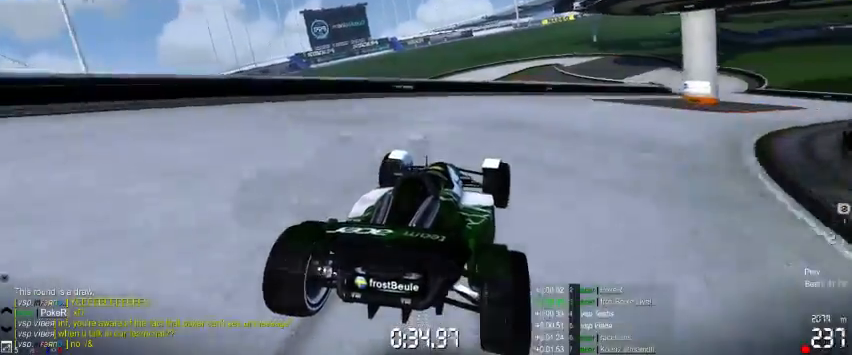
{"buttons": [], "left_stick": "right", "events": []}
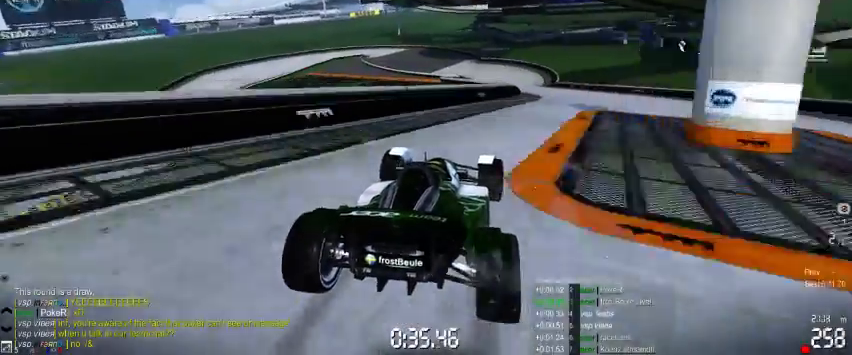
{"buttons": [], "left_stick": "left", "events": [[233, "left_stick", "left"]]}
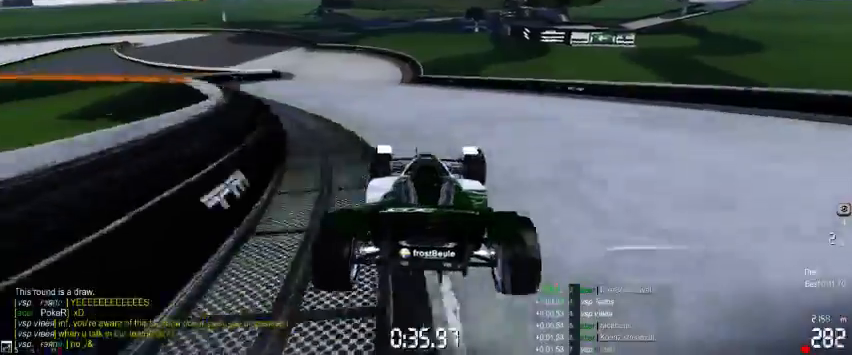
{"buttons": [], "left_stick": "left", "events": []}
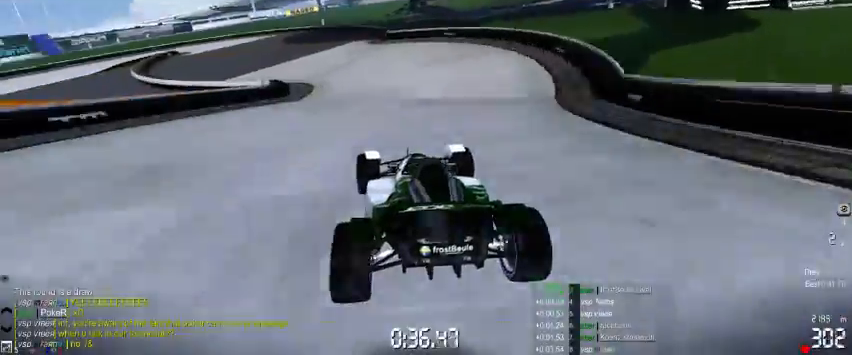
{"buttons": [], "left_stick": "left", "events": []}
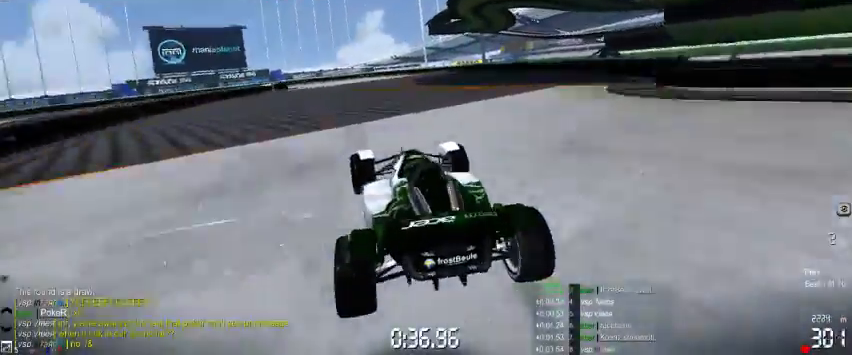
{"buttons": [], "left_stick": "left", "events": []}
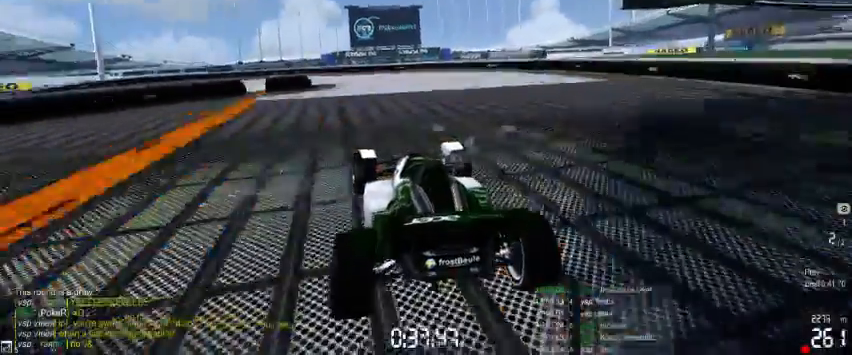
{"buttons": [], "left_stick": "left", "events": []}
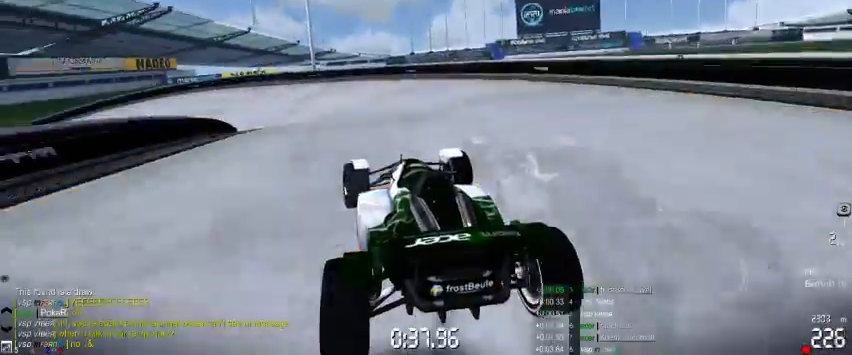
{"buttons": [], "left_stick": "left", "events": []}
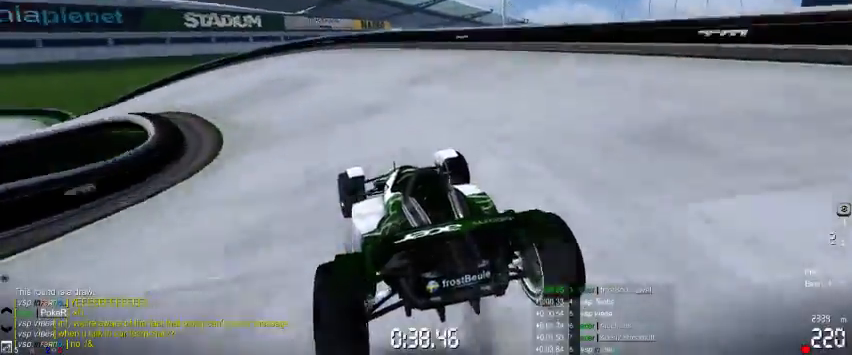
{"buttons": [], "left_stick": "left", "events": []}
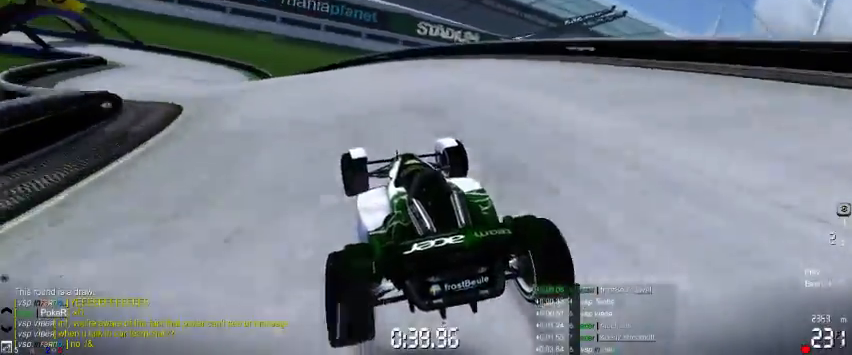
{"buttons": [], "left_stick": "center", "events": [[467, "left_stick", "center"]]}
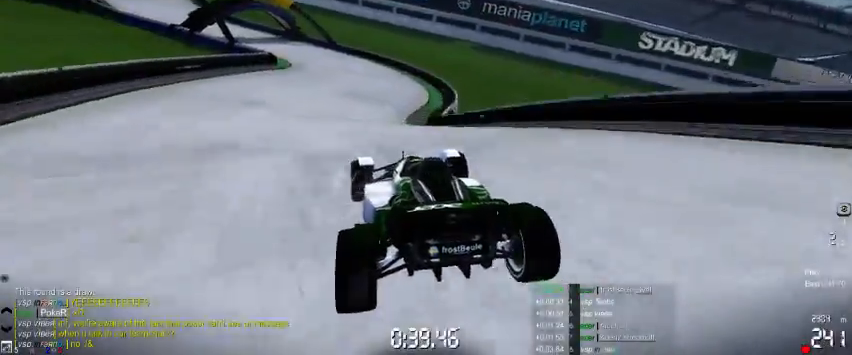
{"buttons": [], "left_stick": "left", "events": [[167, "left_stick", "left"]]}
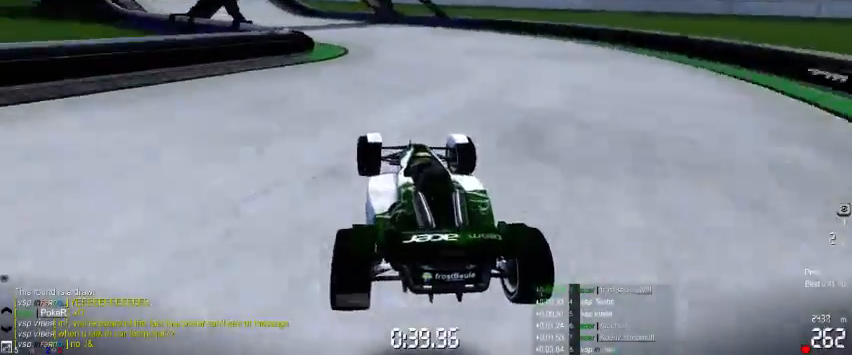
{"buttons": [], "left_stick": "left", "events": []}
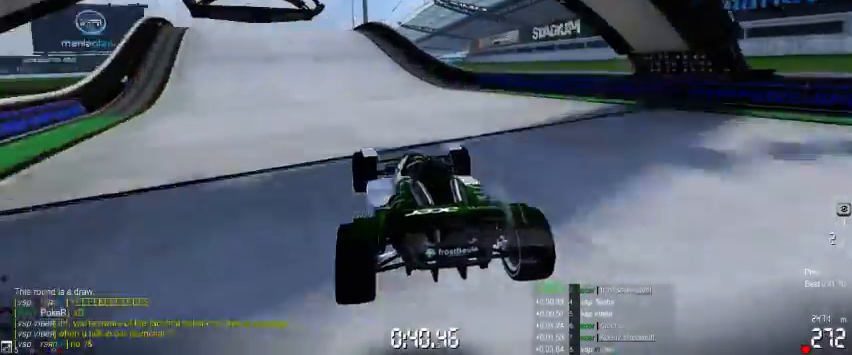
{"buttons": [], "left_stick": "center", "events": [[200, "left_stick", "center"]]}
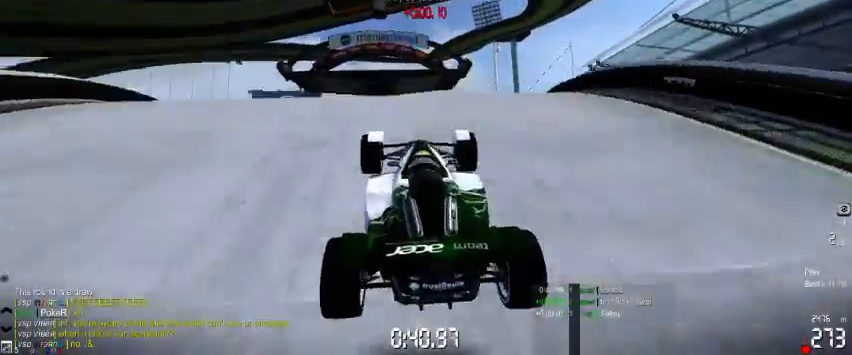
{"buttons": [], "left_stick": "center", "events": []}
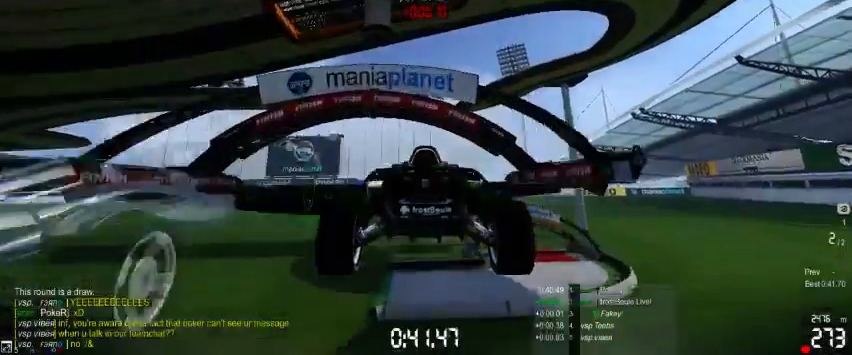
{"buttons": [], "left_stick": "center", "events": []}
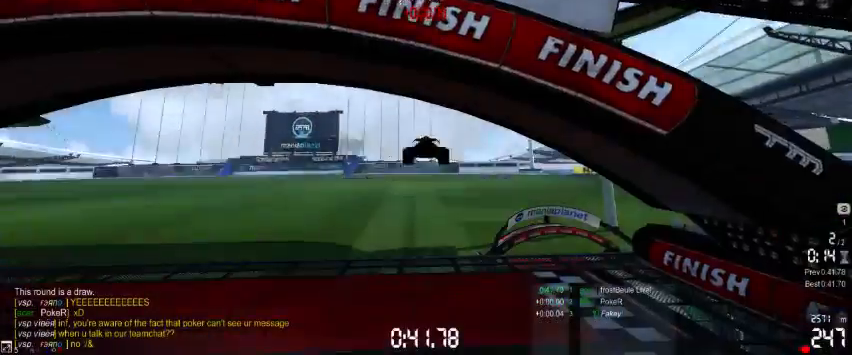
{"buttons": [], "left_stick": "center"}